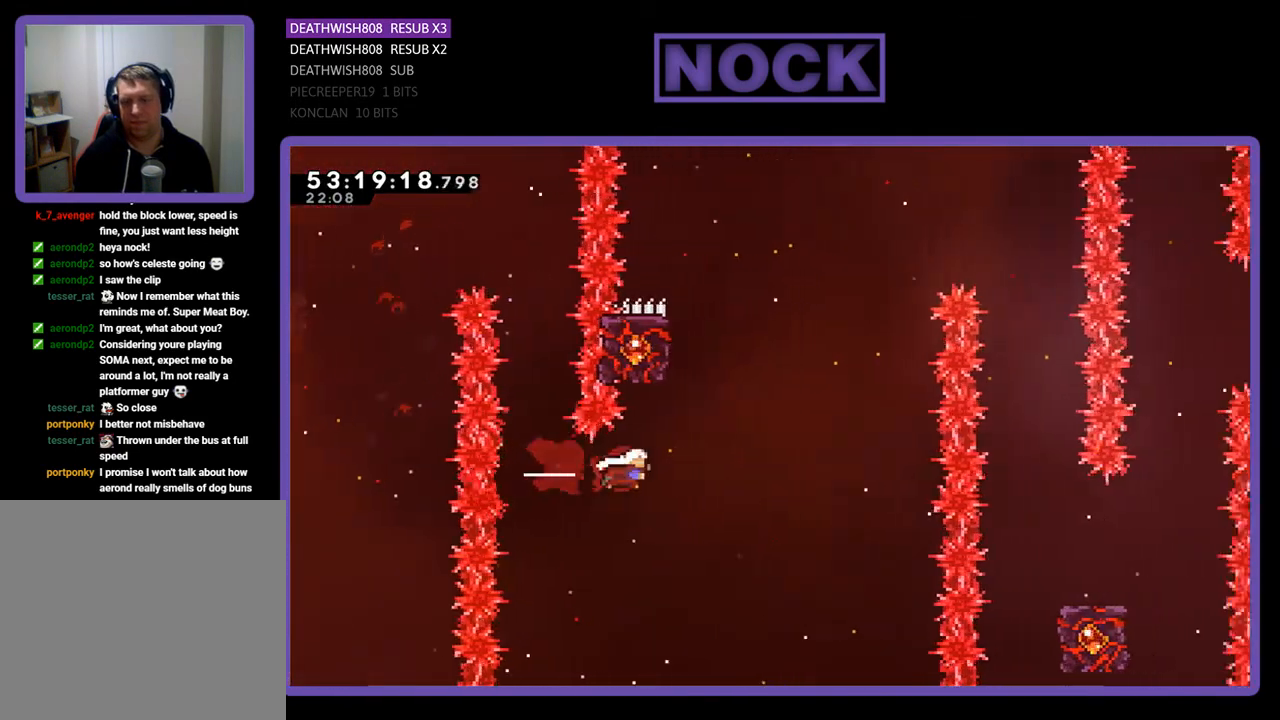
Gameplay with a controller (PlayStation layout); each line is a JSON object with the inputs held at the frame after it. "events" lists button and stick changes between this image and that frame as [ms after this image, input, new state], when the widget could be followed in between. Not read: left_stick.
{"buttons": ["CIRCLE", "R2", "DPAD_UP", "DPAD_LEFT"], "right_stick": "center", "events": [[67, "CIRCLE", "up"], [67, "DPAD_UP", "down"], [100, "DPAD_RIGHT", "up"], [167, "CIRCLE", "down"], [433, "DPAD_LEFT", "down"]]}
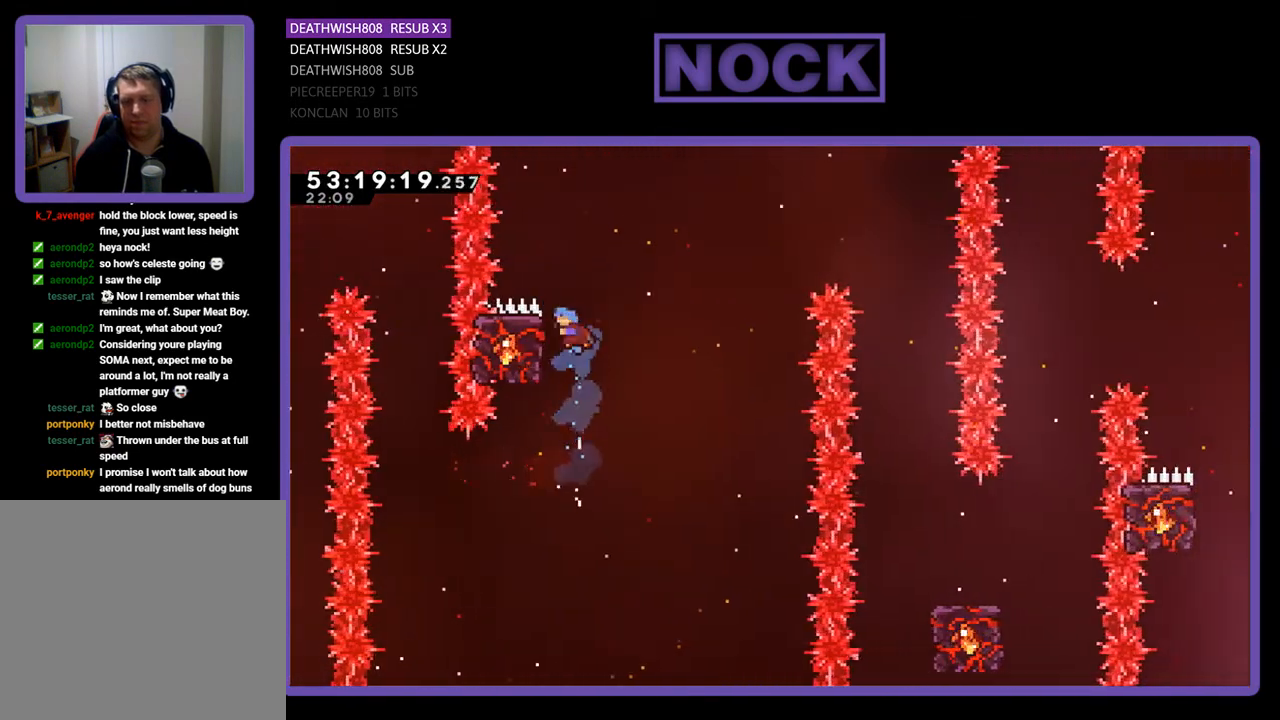
{"buttons": ["R2", "DPAD_UP", "DPAD_RIGHT"], "right_stick": "center", "events": [[67, "CIRCLE", "up"], [133, "DPAD_LEFT", "up"], [167, "DPAD_UP", "up"], [333, "DPAD_RIGHT", "down"], [333, "DPAD_UP", "down"]]}
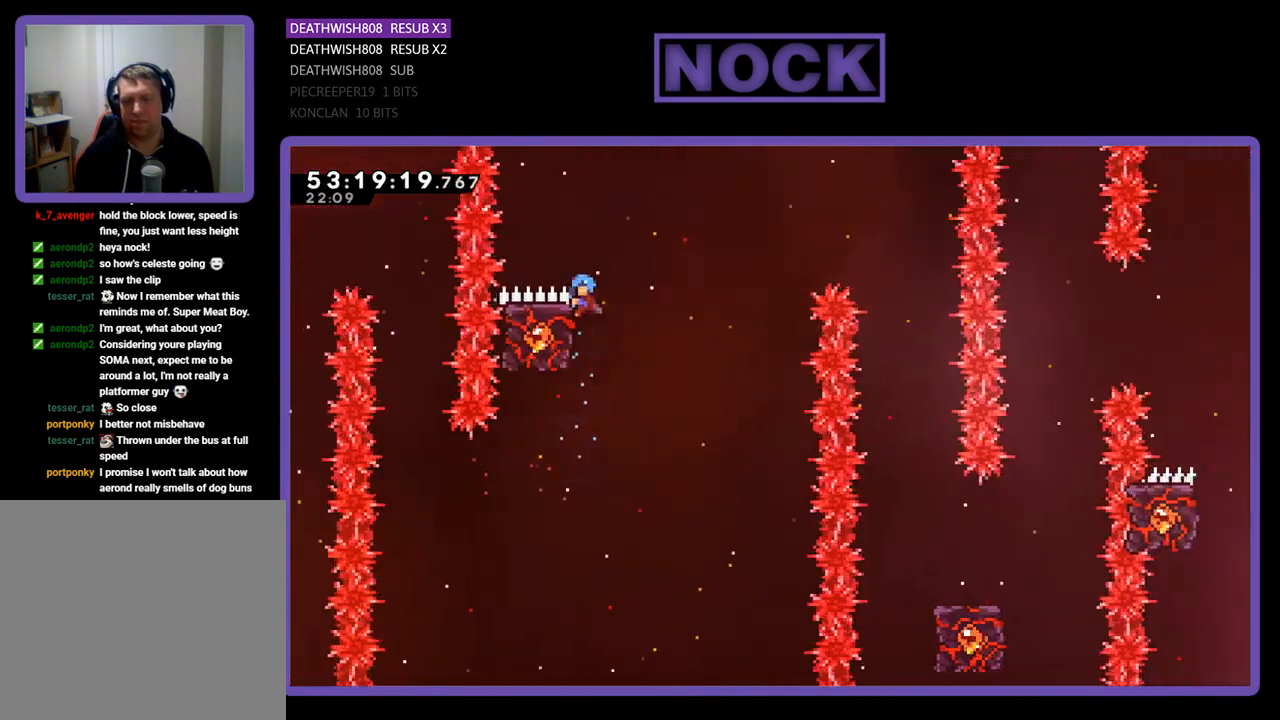
{"buttons": ["R2", "DPAD_LEFT"], "right_stick": "center", "events": [[33, "CROSS", "down"], [300, "CROSS", "up"], [333, "DPAD_RIGHT", "up"], [333, "DPAD_UP", "up"], [467, "DPAD_LEFT", "down"]]}
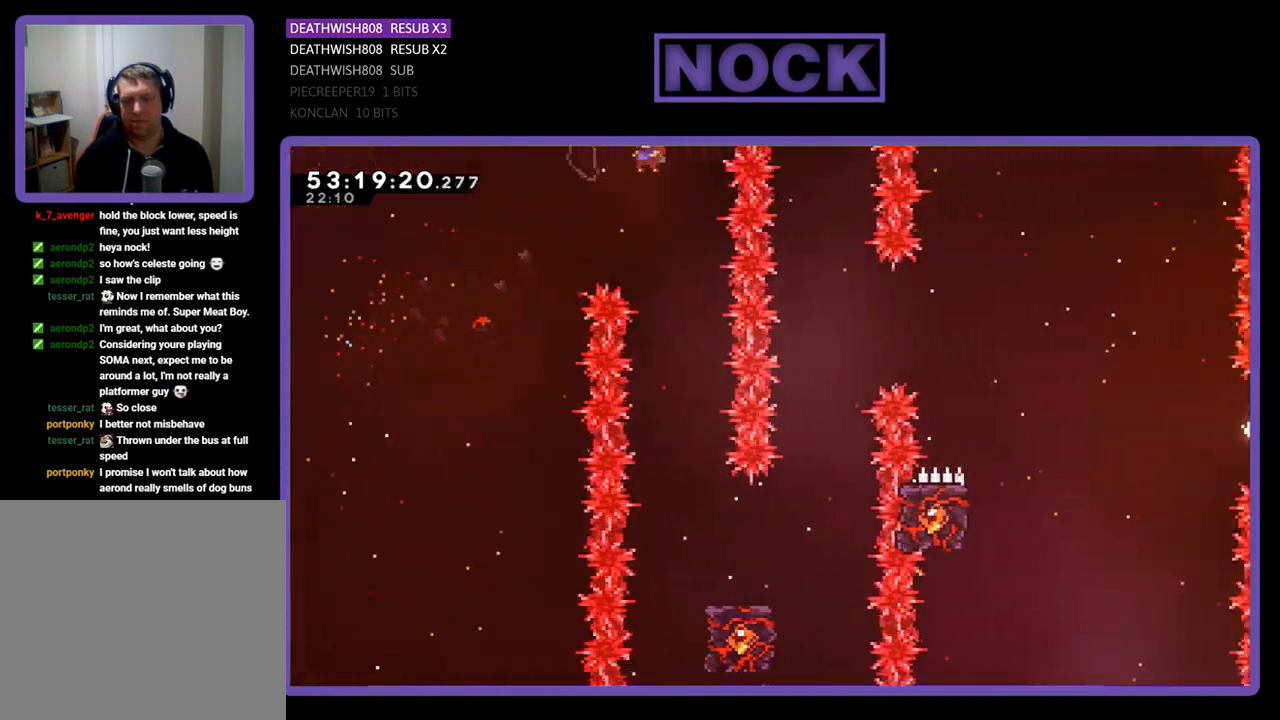
{"buttons": ["R2"], "right_stick": "center", "events": [[100, "DPAD_LEFT", "up"], [233, "DPAD_RIGHT", "down"], [400, "DPAD_RIGHT", "up"]]}
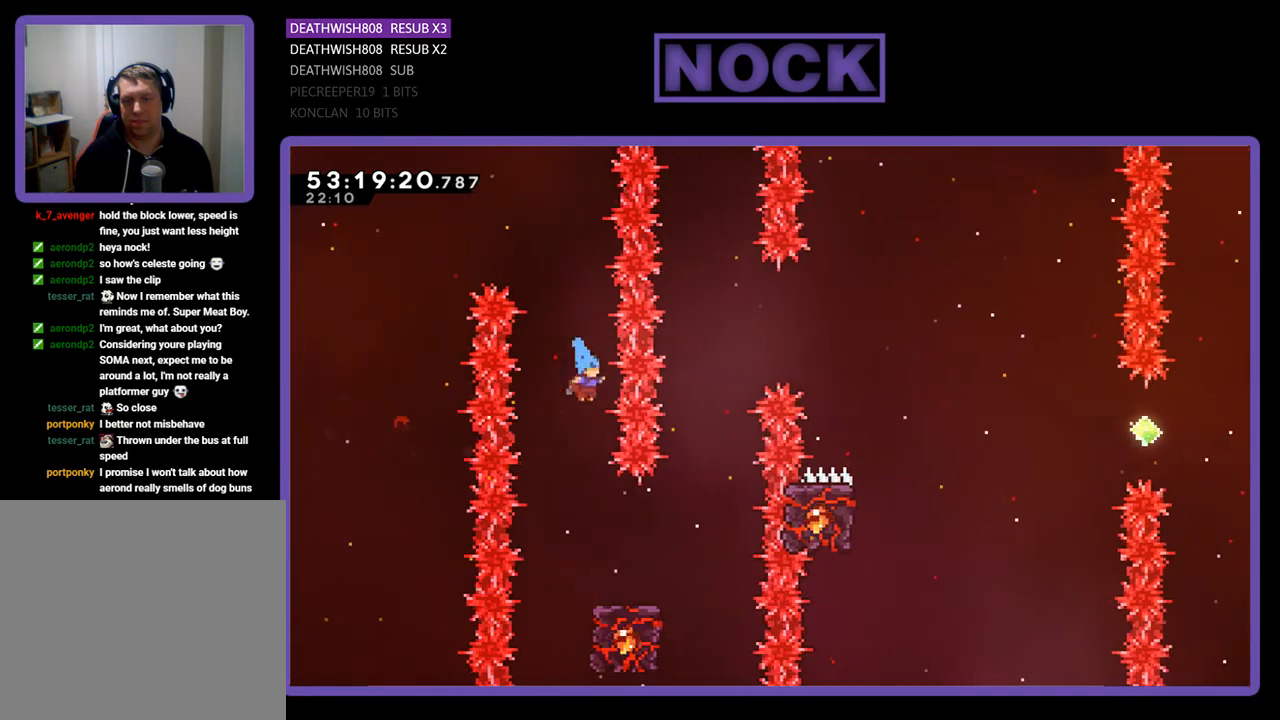
{"buttons": ["R2"], "right_stick": "center", "events": [[233, "DPAD_RIGHT", "down"], [500, "DPAD_RIGHT", "up"]]}
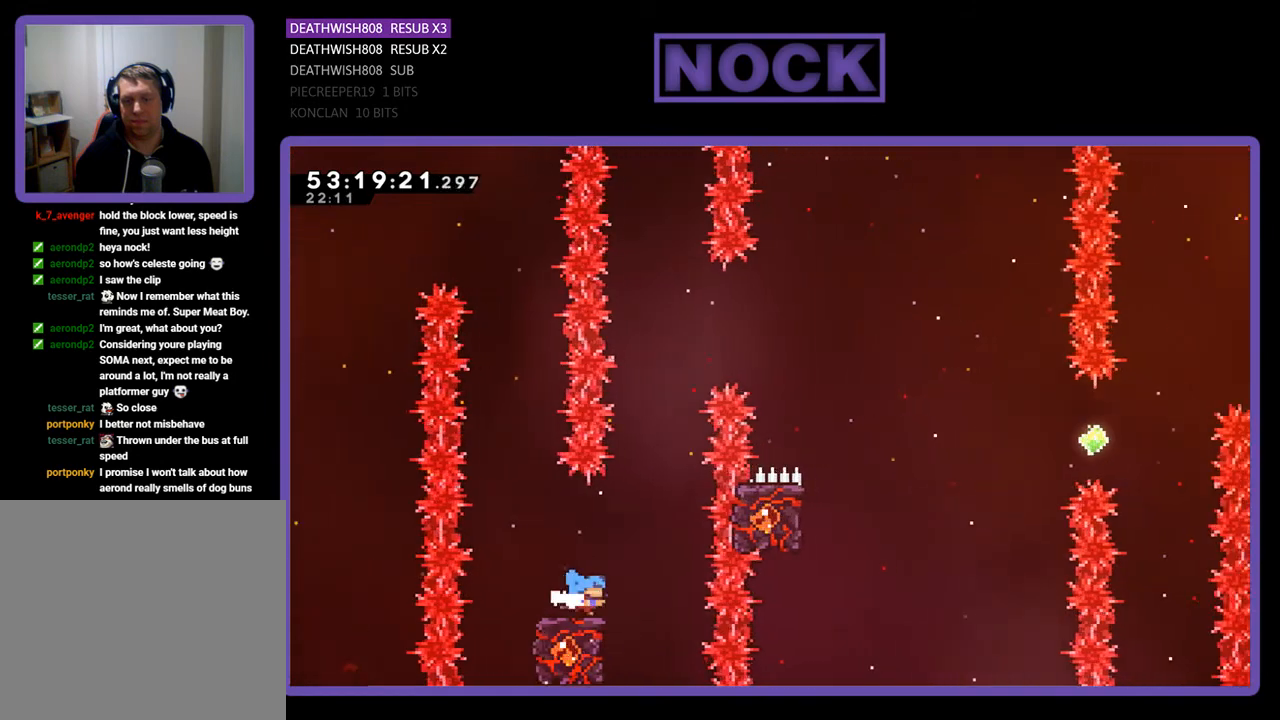
{"buttons": ["CROSS", "R2", "DPAD_UP", "DPAD_RIGHT"], "right_stick": "center", "events": [[367, "CROSS", "down"], [367, "DPAD_RIGHT", "down"], [367, "DPAD_UP", "down"]]}
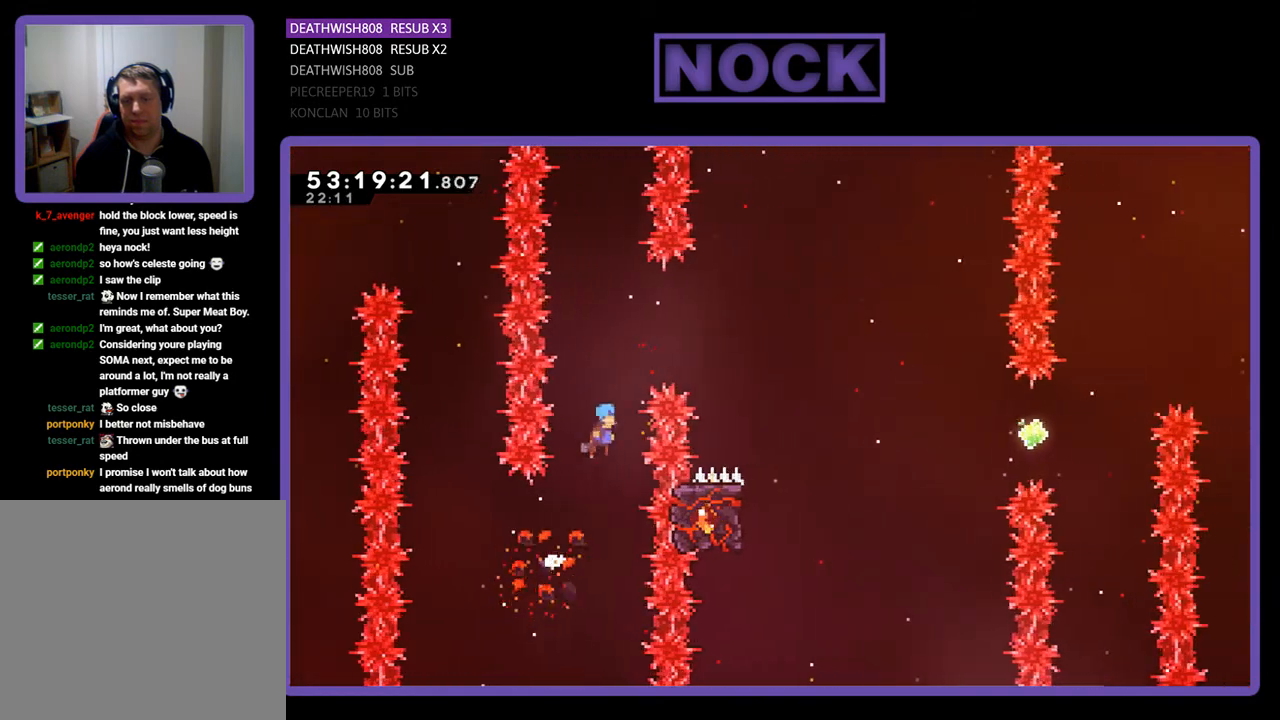
{"buttons": ["CROSS", "R2", "DPAD_RIGHT"], "right_stick": "center", "events": [[367, "DPAD_UP", "up"]]}
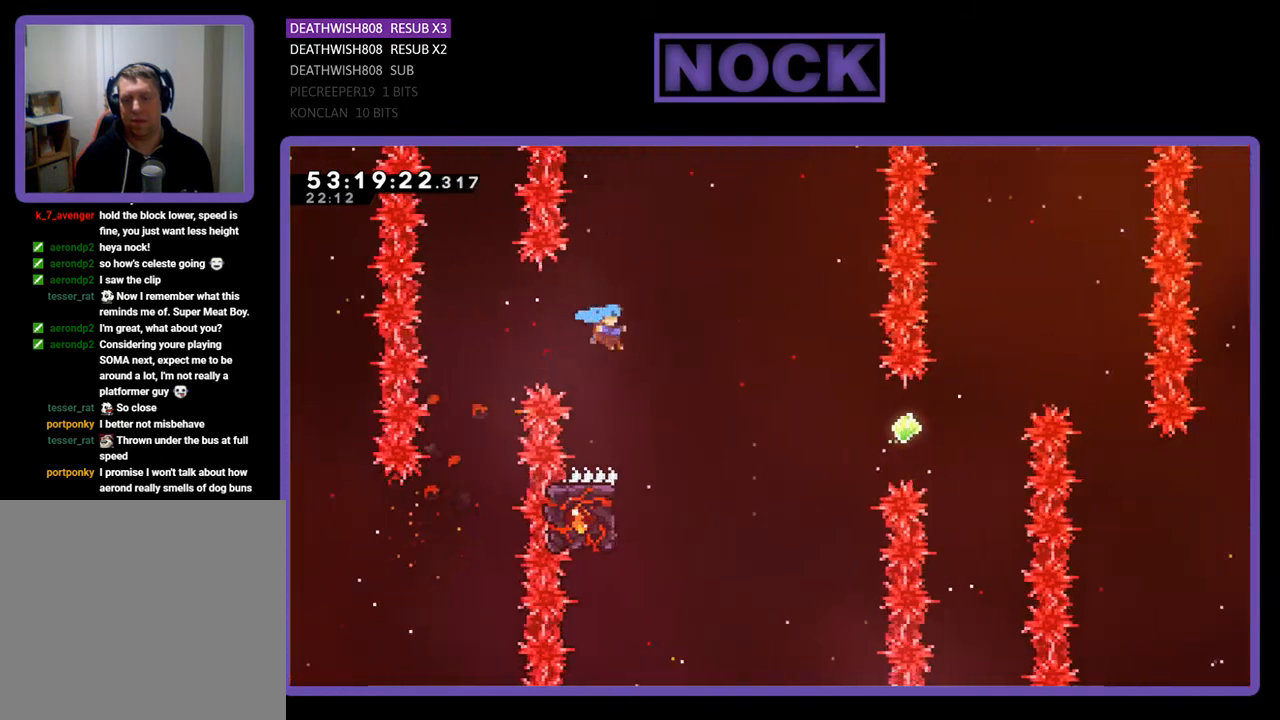
{"buttons": ["R2", "DPAD_UP", "DPAD_LEFT"], "right_stick": "center", "events": [[100, "DPAD_RIGHT", "up"], [167, "CROSS", "up"], [333, "DPAD_LEFT", "down"], [367, "DPAD_UP", "down"]]}
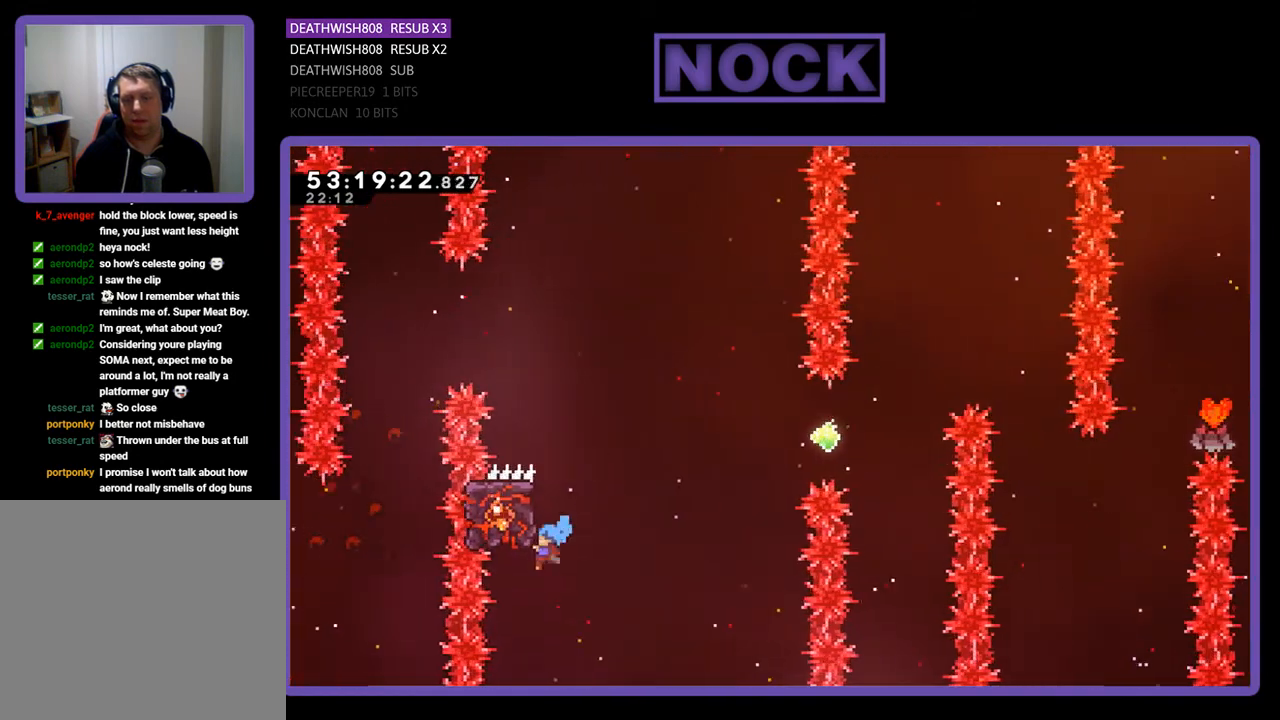
{"buttons": ["CROSS", "R2", "DPAD_UP", "DPAD_RIGHT"], "right_stick": "center", "events": [[133, "DPAD_LEFT", "up"], [200, "DPAD_RIGHT", "down"], [467, "CROSS", "down"]]}
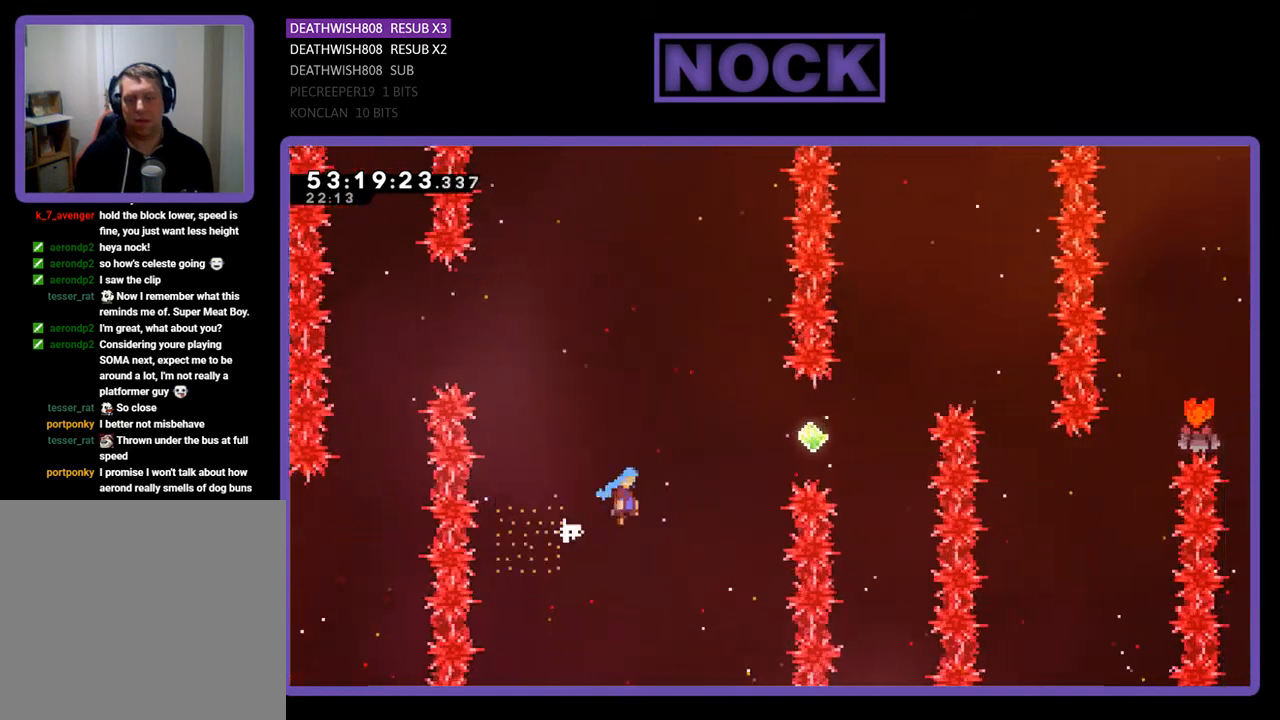
{"buttons": ["CIRCLE", "R2", "DPAD_UP"], "right_stick": "center", "events": [[367, "CROSS", "up"], [433, "DPAD_RIGHT", "up"], [467, "CIRCLE", "down"]]}
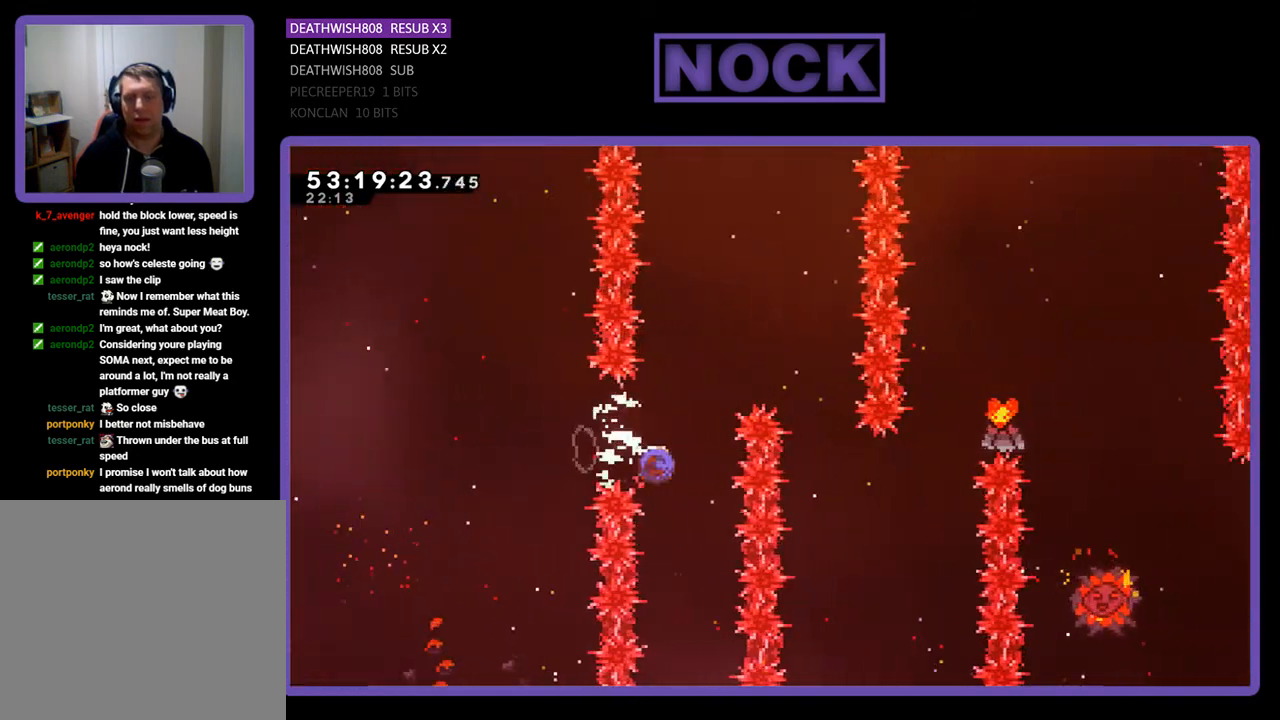
{"buttons": ["CIRCLE", "R2", "DPAD_UP", "DPAD_RIGHT"], "right_stick": "center", "events": [[67, "DPAD_RIGHT", "down"]]}
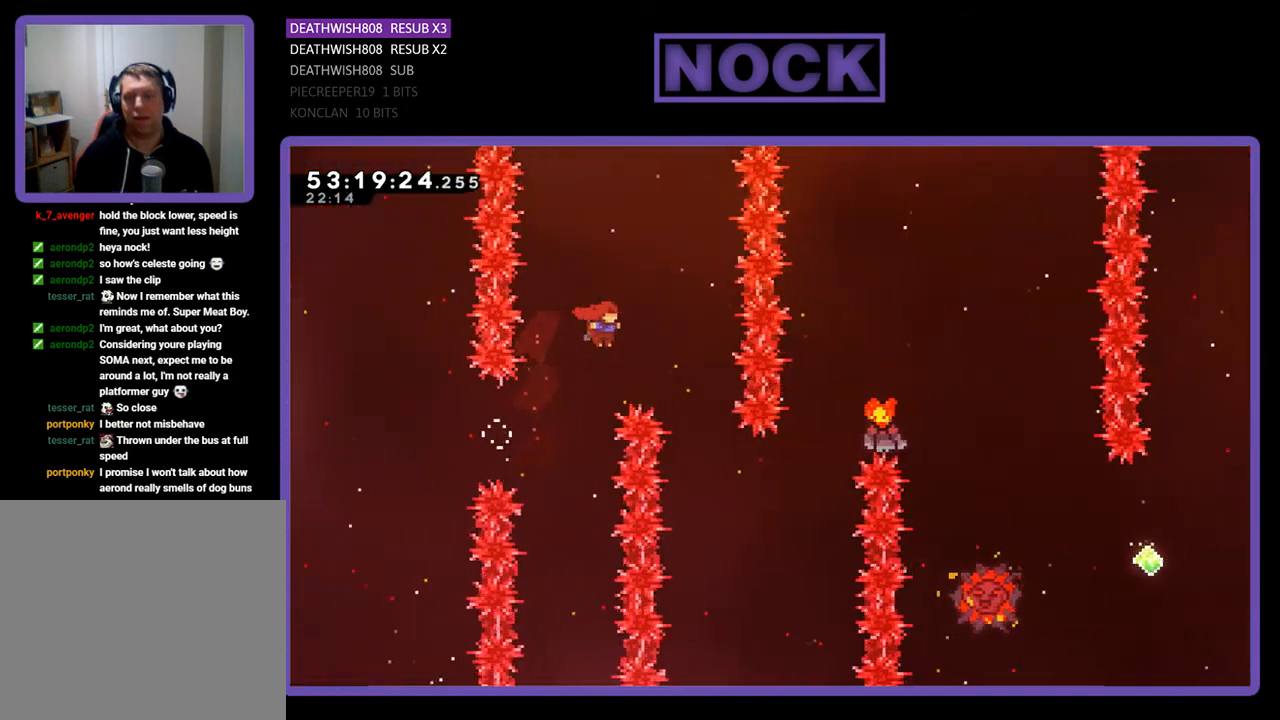
{"buttons": ["DPAD_UP", "DPAD_RIGHT"], "right_stick": "center", "events": [[433, "CIRCLE", "up"], [500, "R2", "up"]]}
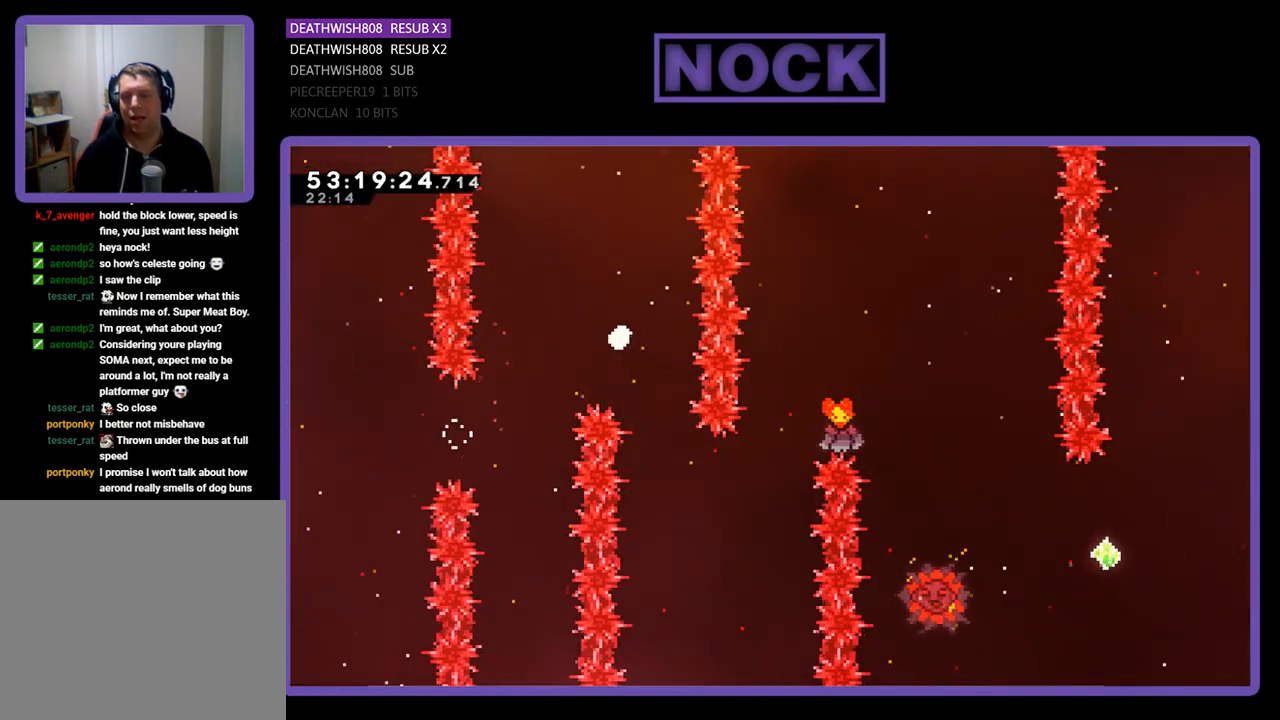
{"buttons": [], "right_stick": "center", "events": [[67, "DPAD_RIGHT", "up"], [67, "DPAD_UP", "up"]]}
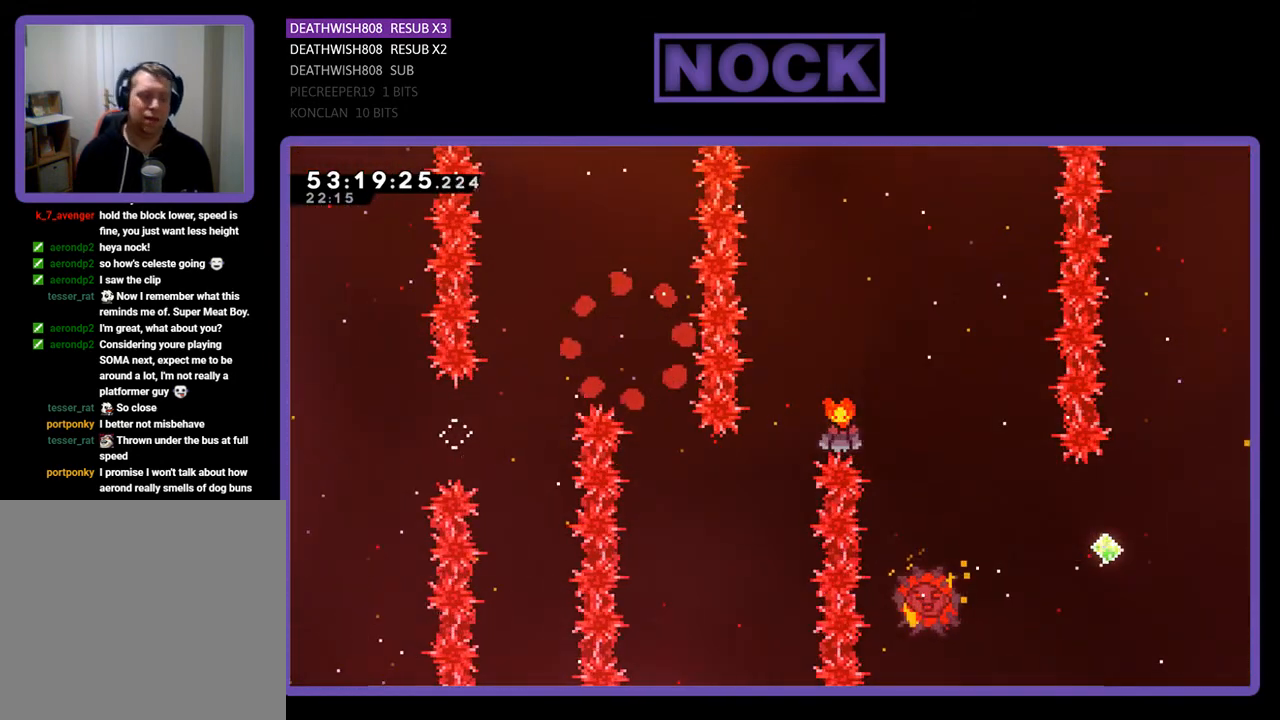
{"buttons": [], "right_stick": "center", "events": []}
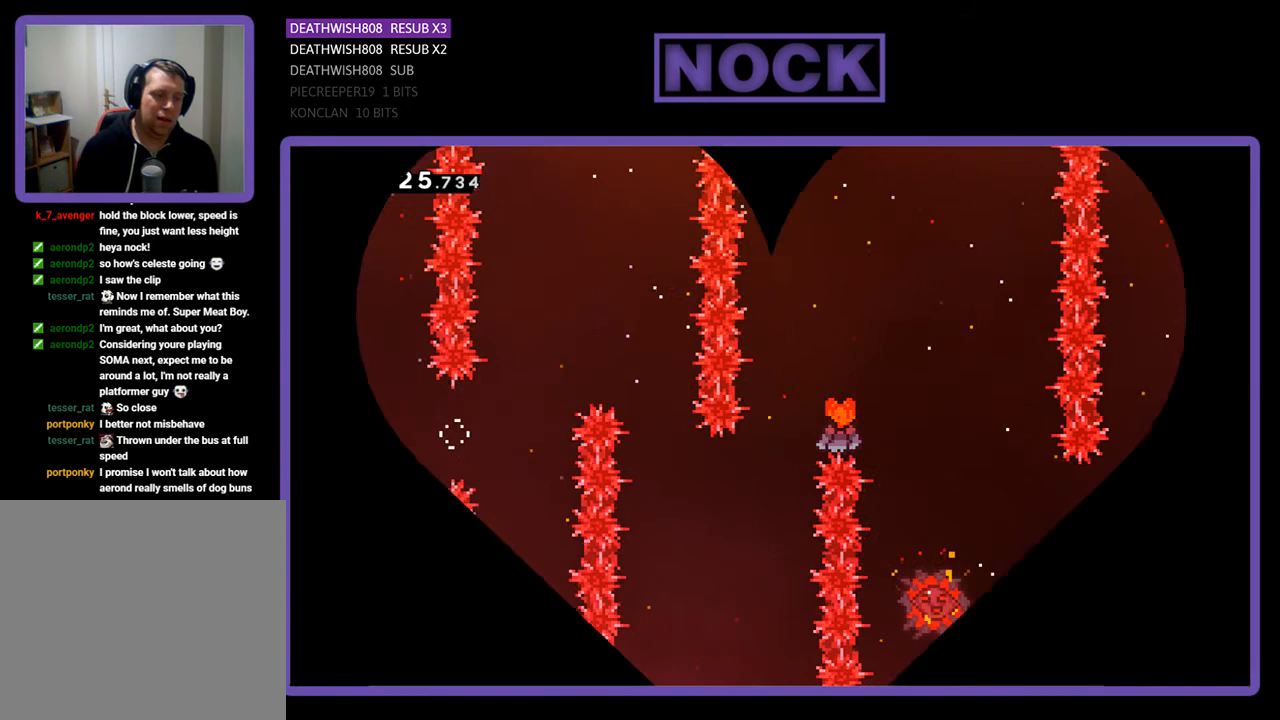
{"buttons": [], "right_stick": "center", "events": []}
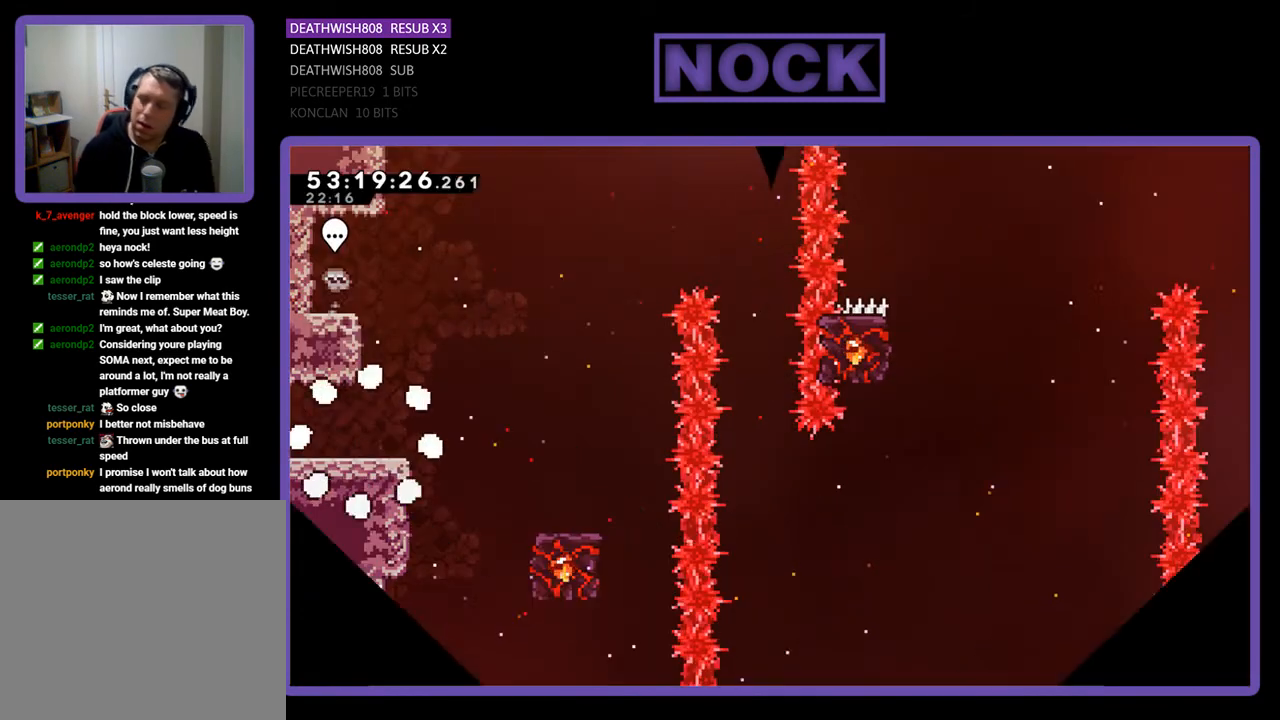
{"buttons": [], "right_stick": "center", "events": []}
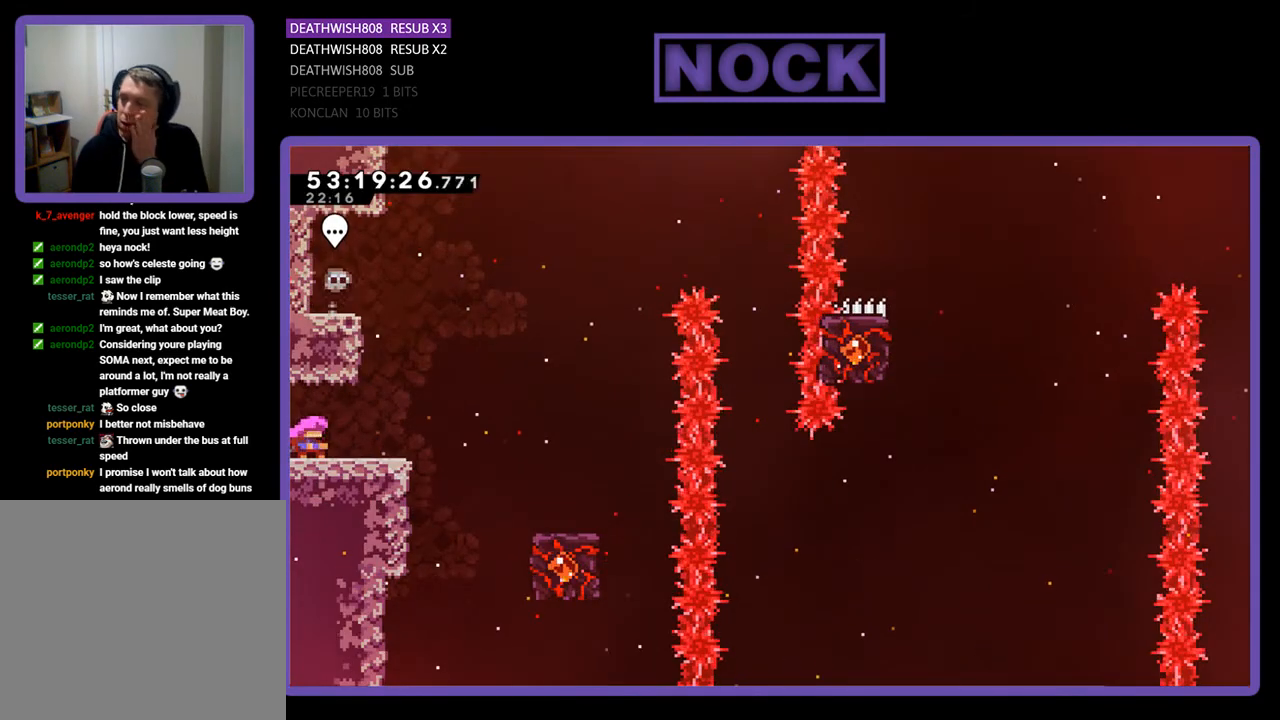
{"buttons": [], "right_stick": "center", "events": []}
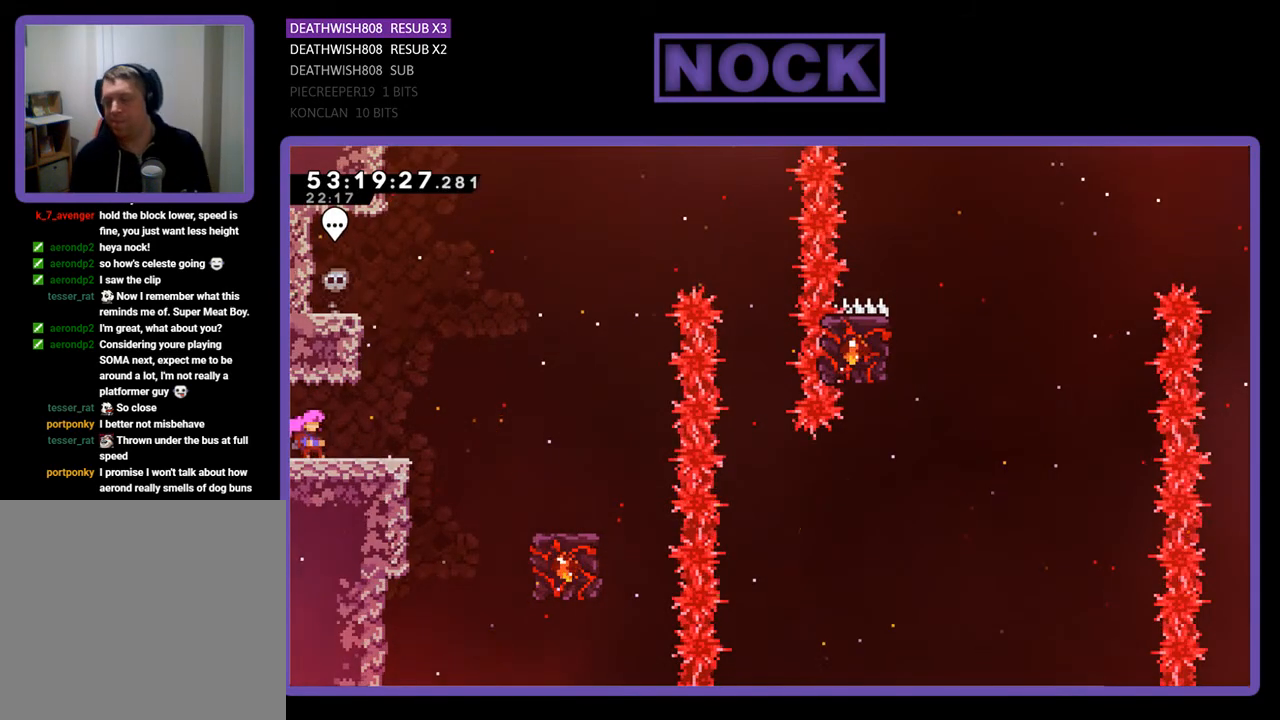
{"buttons": ["R2", "DPAD_RIGHT"], "right_stick": "center", "events": [[100, "DPAD_RIGHT", "down"], [433, "R2", "down"]]}
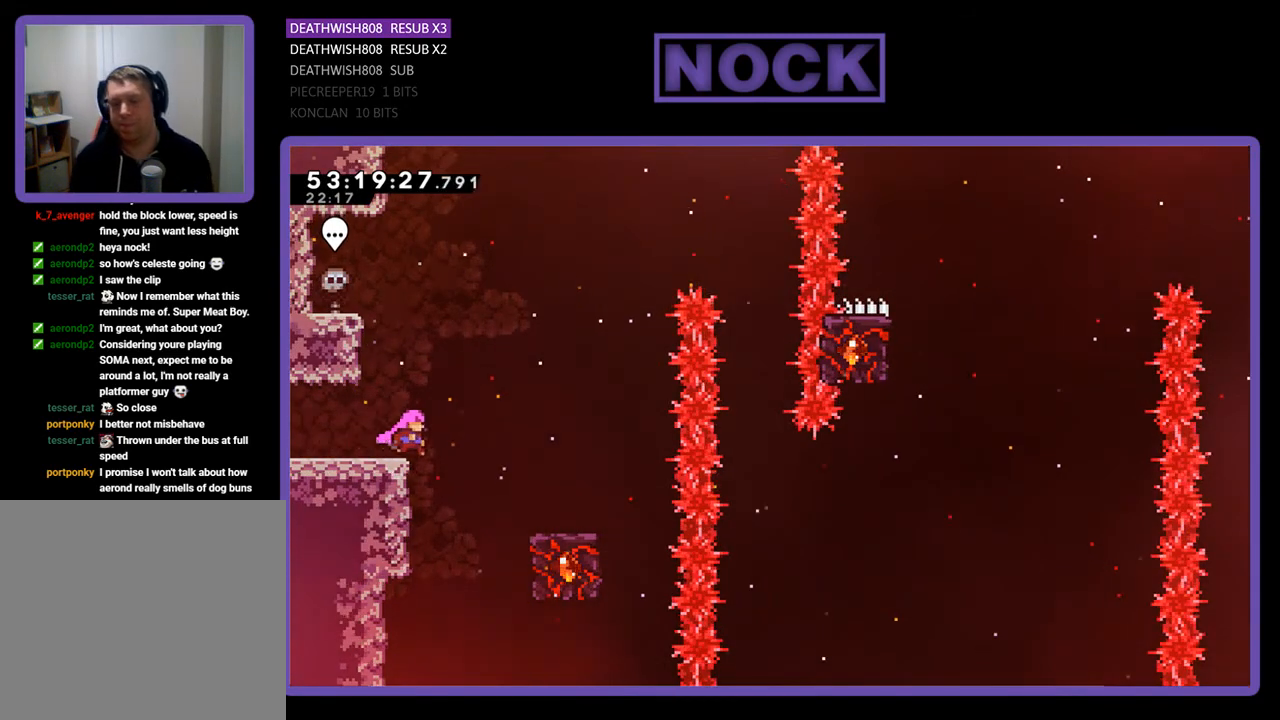
{"buttons": ["R2"], "right_stick": "center", "events": [[33, "CROSS", "down"], [200, "DPAD_UP", "down"], [367, "CROSS", "up"], [467, "DPAD_UP", "up"], [500, "DPAD_RIGHT", "up"]]}
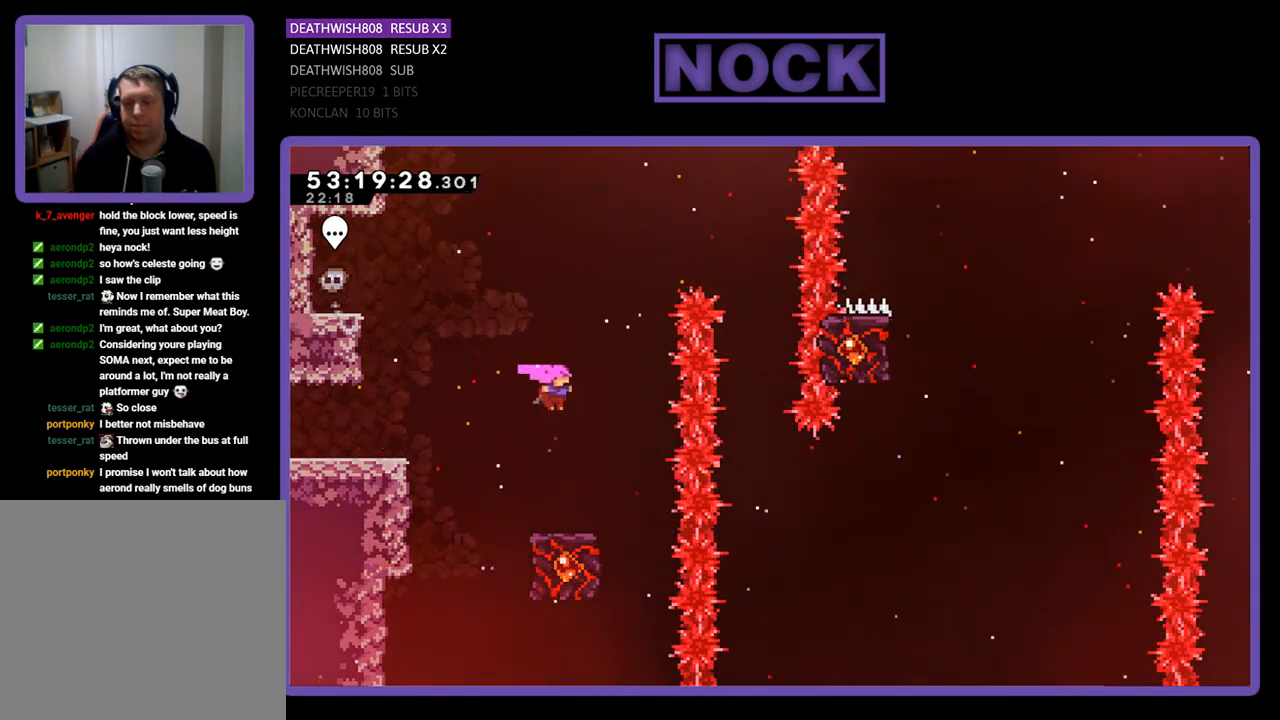
{"buttons": ["R2"], "right_stick": "center", "events": []}
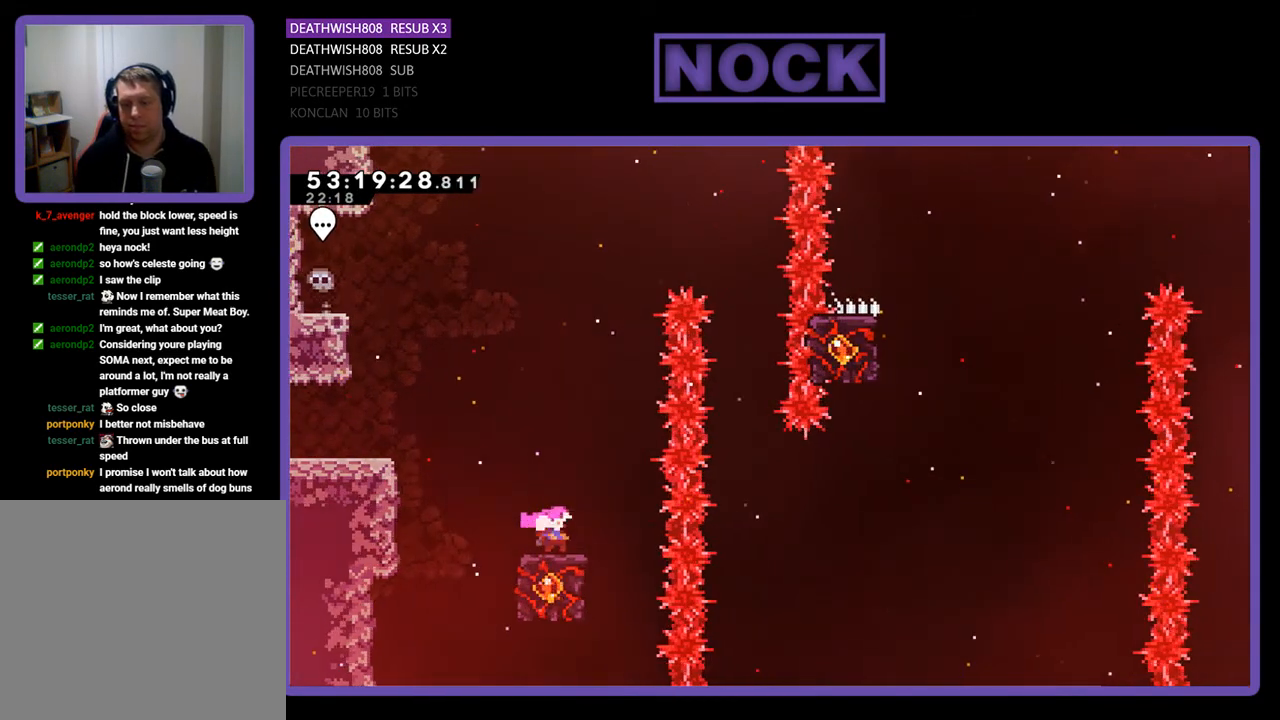
{"buttons": ["CROSS", "R2", "DPAD_RIGHT"], "right_stick": "center", "events": [[233, "CROSS", "down"], [233, "DPAD_RIGHT", "down"]]}
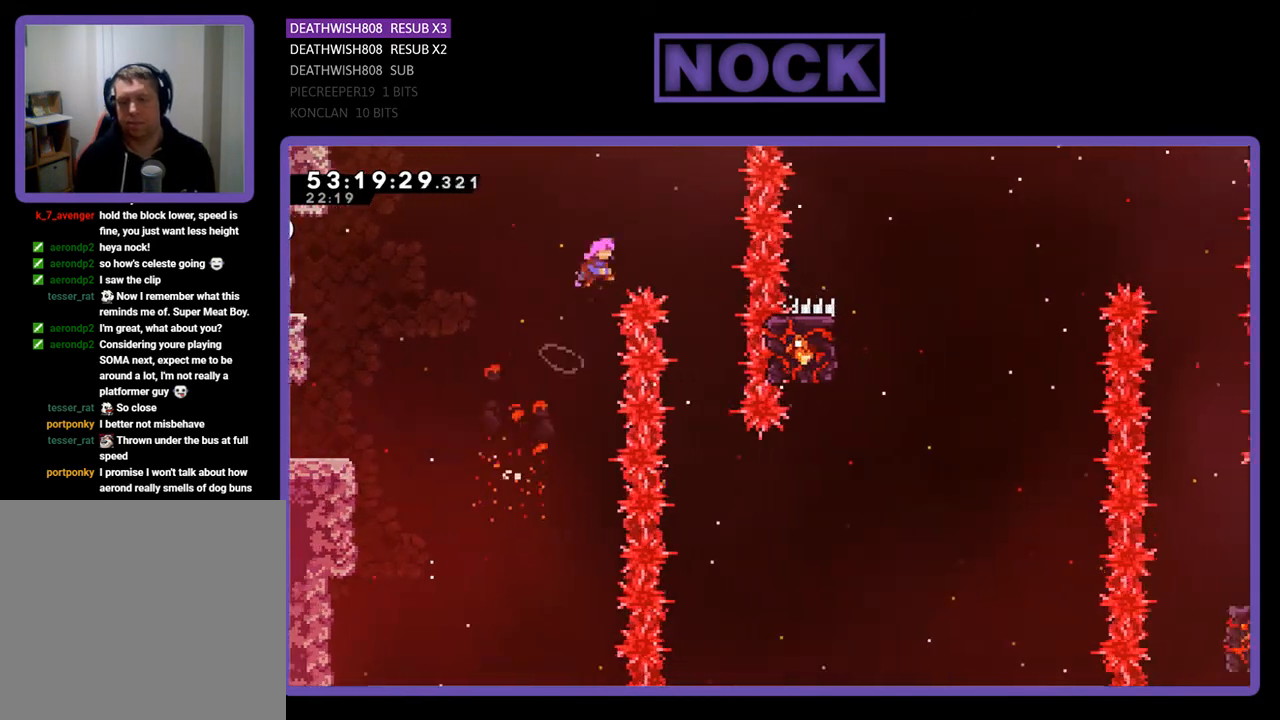
{"buttons": ["R2"], "right_stick": "center", "events": [[300, "CROSS", "up"], [367, "DPAD_RIGHT", "up"]]}
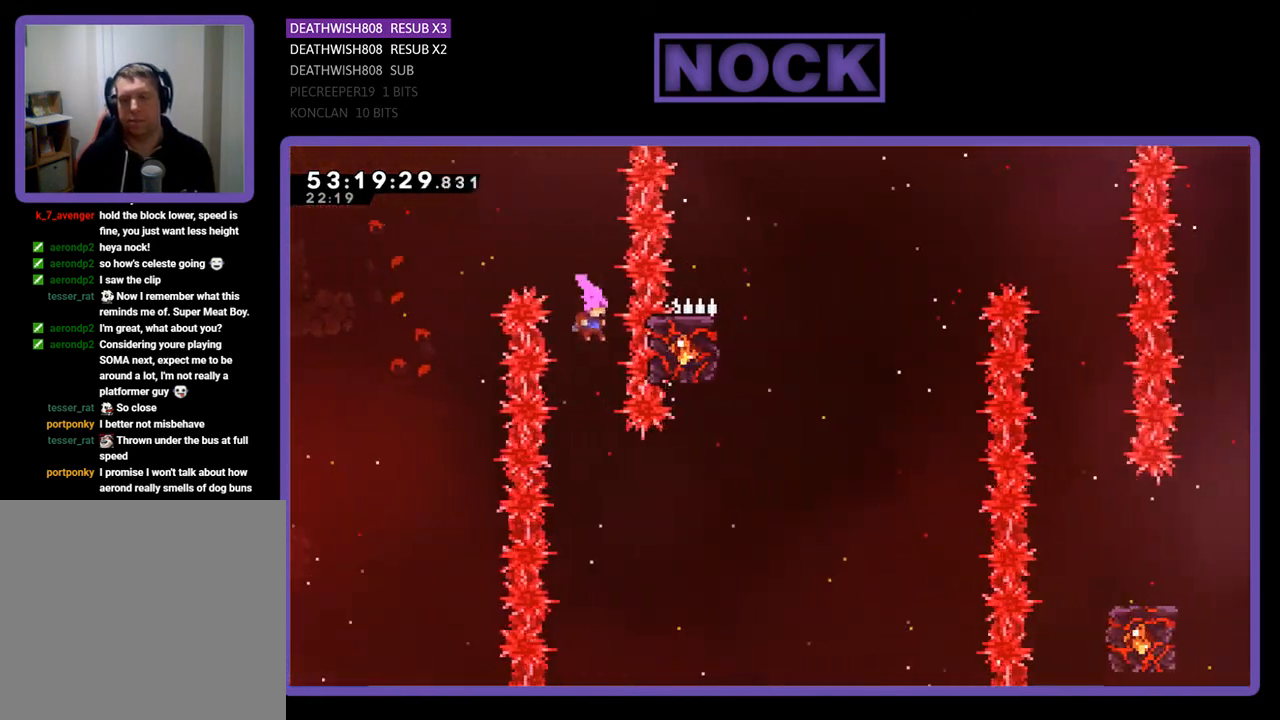
{"buttons": ["CIRCLE", "R2", "DPAD_RIGHT"], "right_stick": "center", "events": [[367, "DPAD_RIGHT", "down"], [400, "CIRCLE", "down"]]}
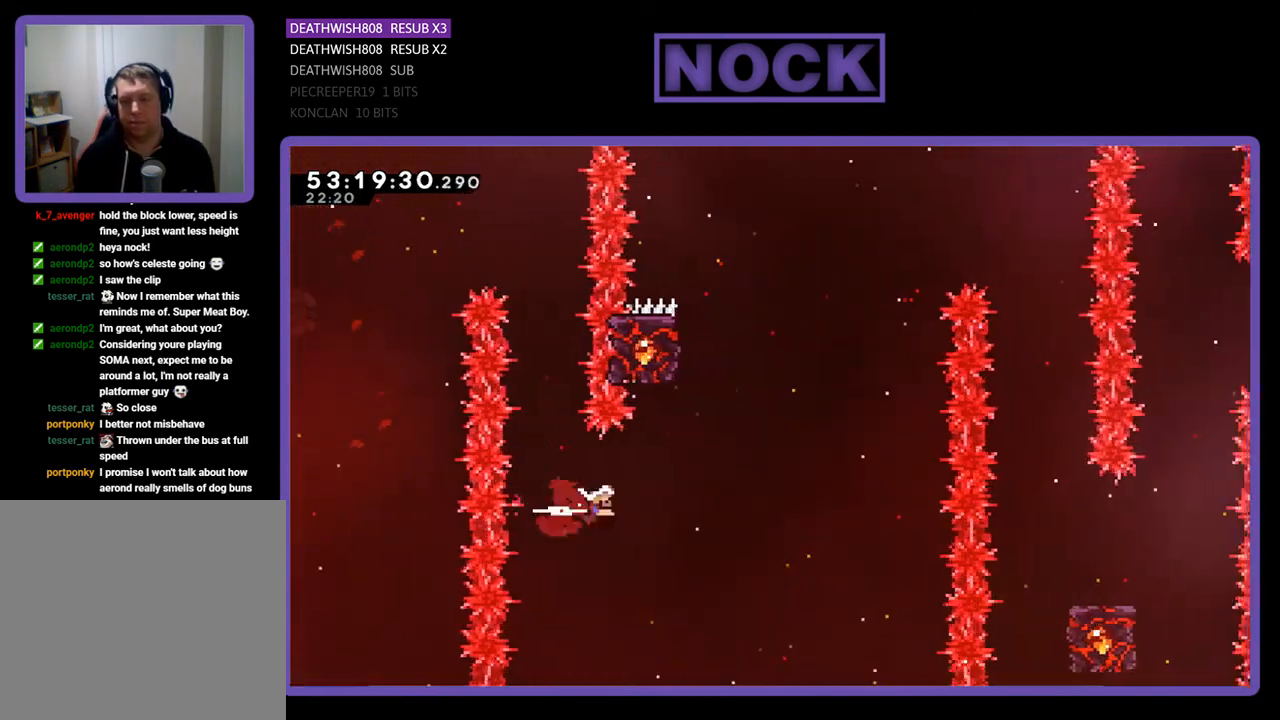
{"buttons": ["CIRCLE", "R2", "DPAD_UP", "DPAD_LEFT"], "right_stick": "center", "events": [[133, "CIRCLE", "up"], [133, "DPAD_UP", "down"], [167, "DPAD_RIGHT", "up"], [233, "CIRCLE", "down"], [500, "DPAD_LEFT", "down"]]}
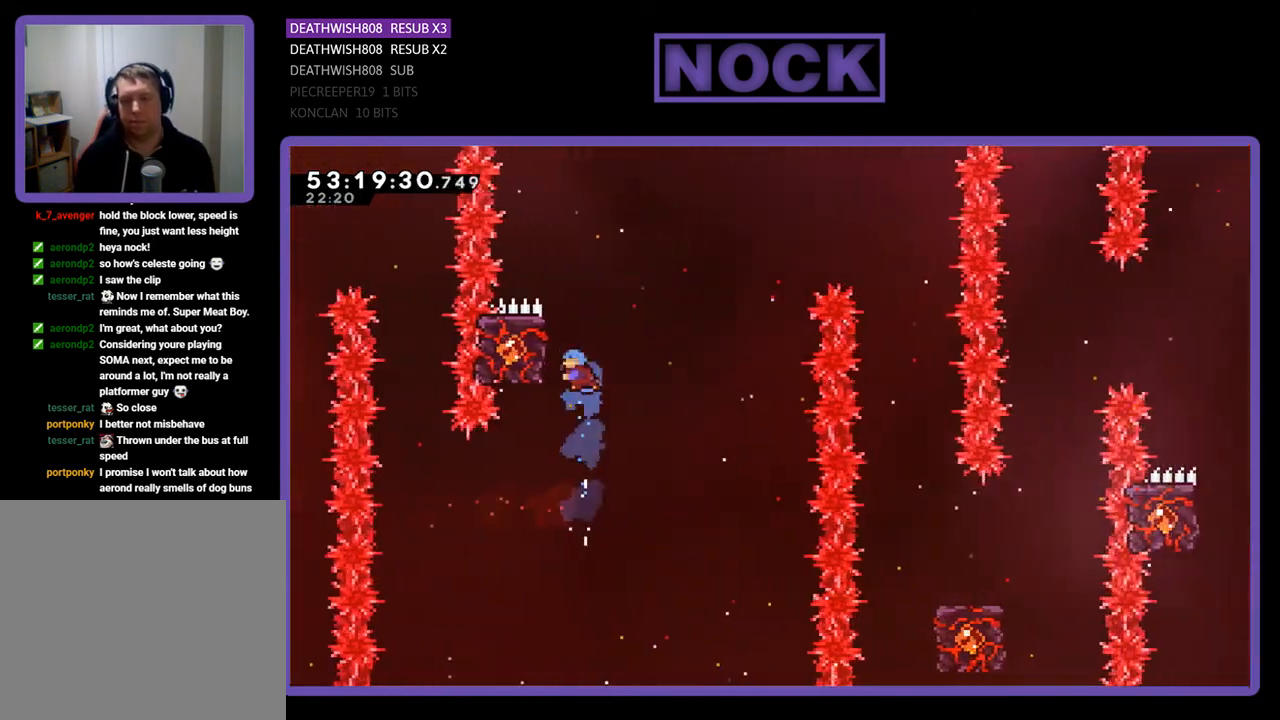
{"buttons": ["R2", "DPAD_UP"], "right_stick": "center", "events": [[267, "CIRCLE", "up"], [267, "DPAD_LEFT", "up"], [300, "DPAD_UP", "up"], [400, "DPAD_UP", "down"]]}
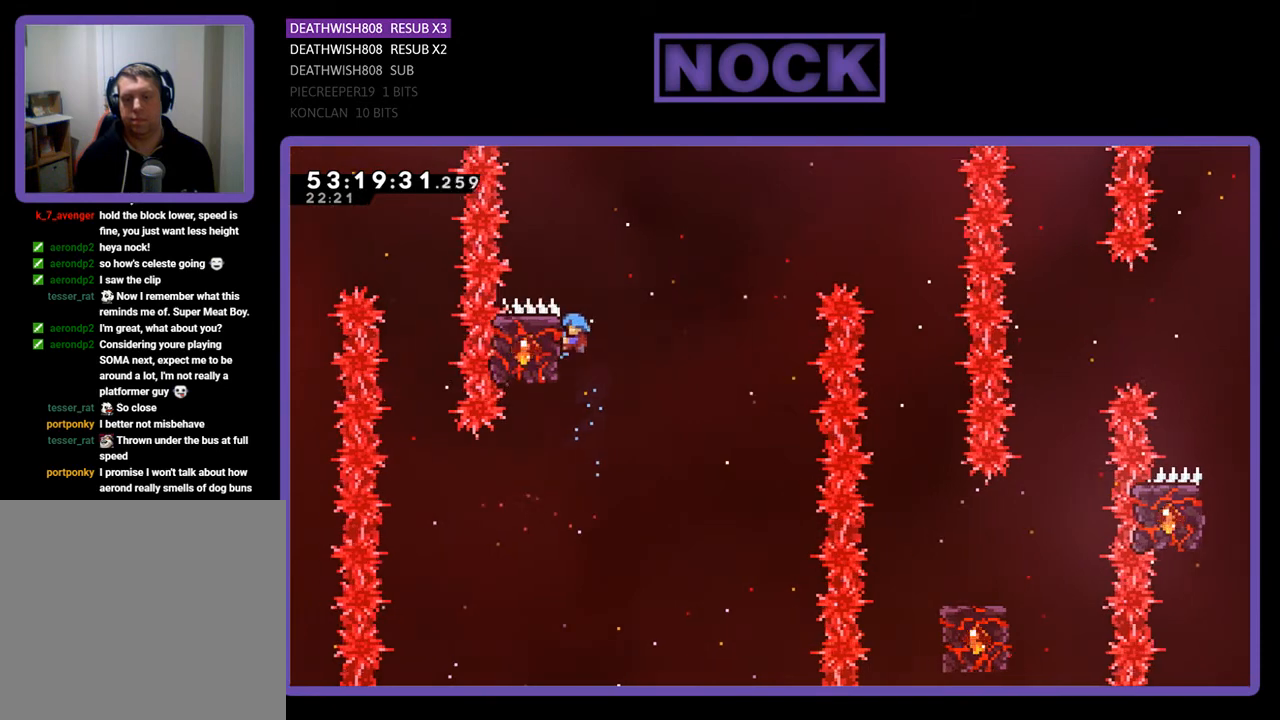
{"buttons": ["R2"], "right_stick": "center", "events": [[33, "DPAD_RIGHT", "down"], [100, "CROSS", "down"], [467, "CROSS", "up"], [467, "DPAD_RIGHT", "up"], [467, "DPAD_UP", "up"]]}
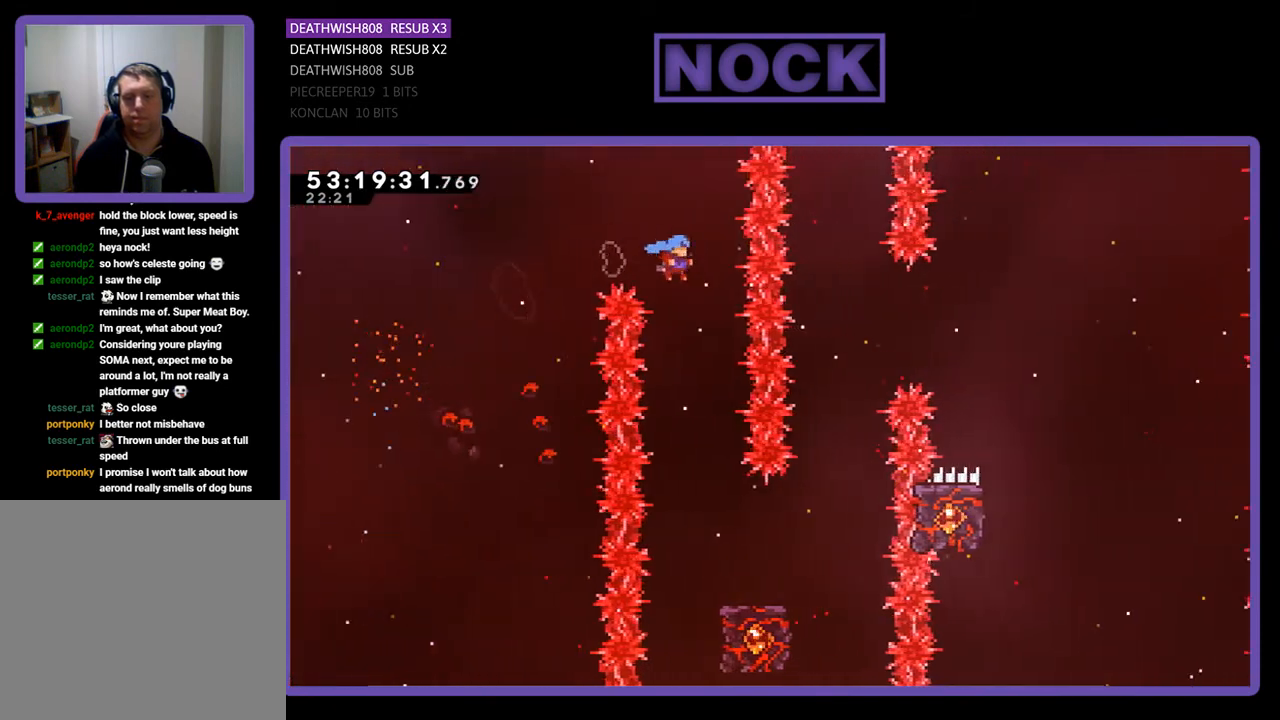
{"buttons": ["R2"], "right_stick": "center", "events": [[100, "DPAD_LEFT", "down"], [267, "DPAD_LEFT", "up"]]}
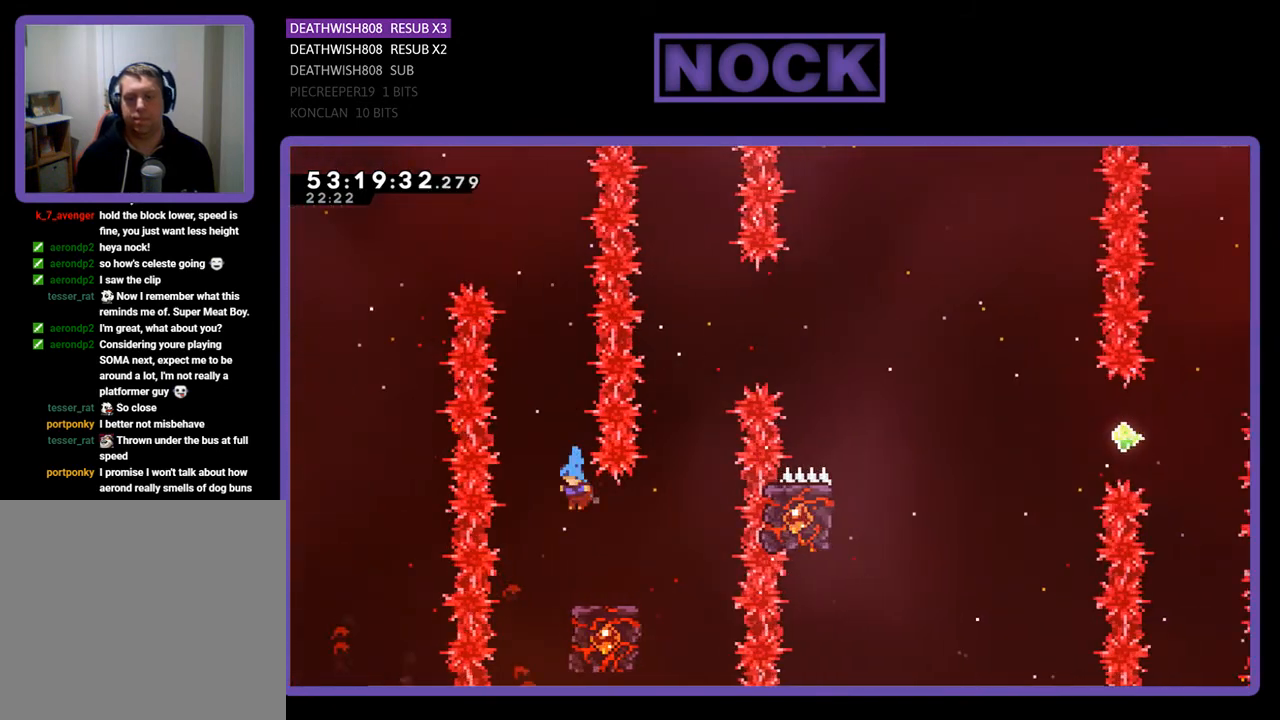
{"buttons": ["R2"], "right_stick": "center", "events": [[100, "DPAD_RIGHT", "down"], [367, "DPAD_RIGHT", "up"]]}
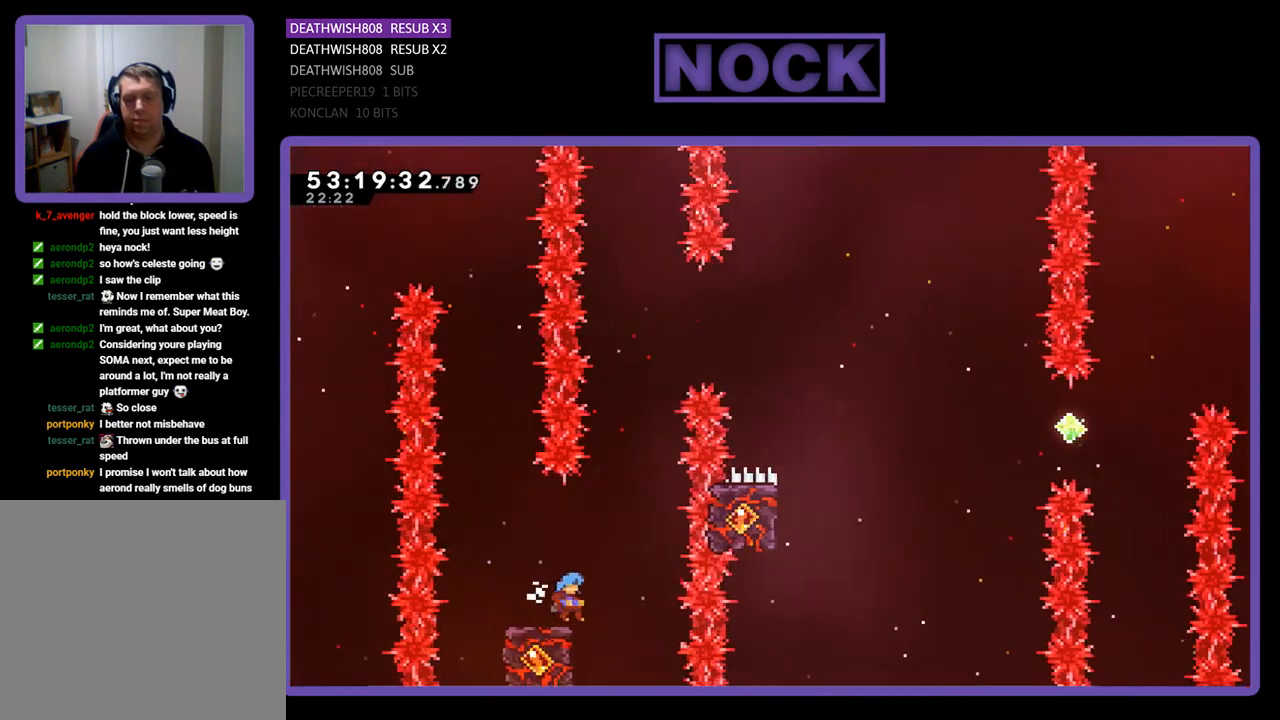
{"buttons": ["CROSS", "R2", "DPAD_UP", "DPAD_RIGHT"], "right_stick": "center", "events": [[167, "CROSS", "down"], [167, "DPAD_RIGHT", "down"], [167, "DPAD_UP", "down"]]}
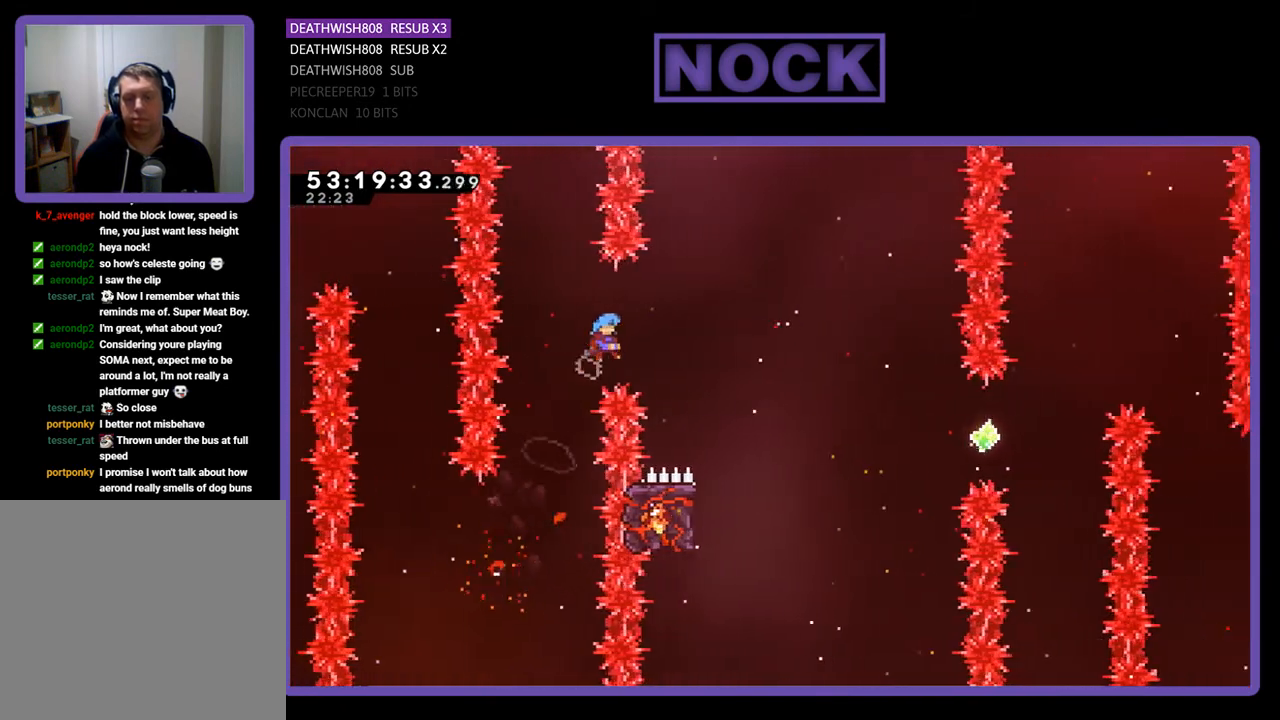
{"buttons": ["R2"], "right_stick": "center", "events": [[300, "DPAD_UP", "up"], [433, "DPAD_RIGHT", "up"], [500, "CROSS", "up"]]}